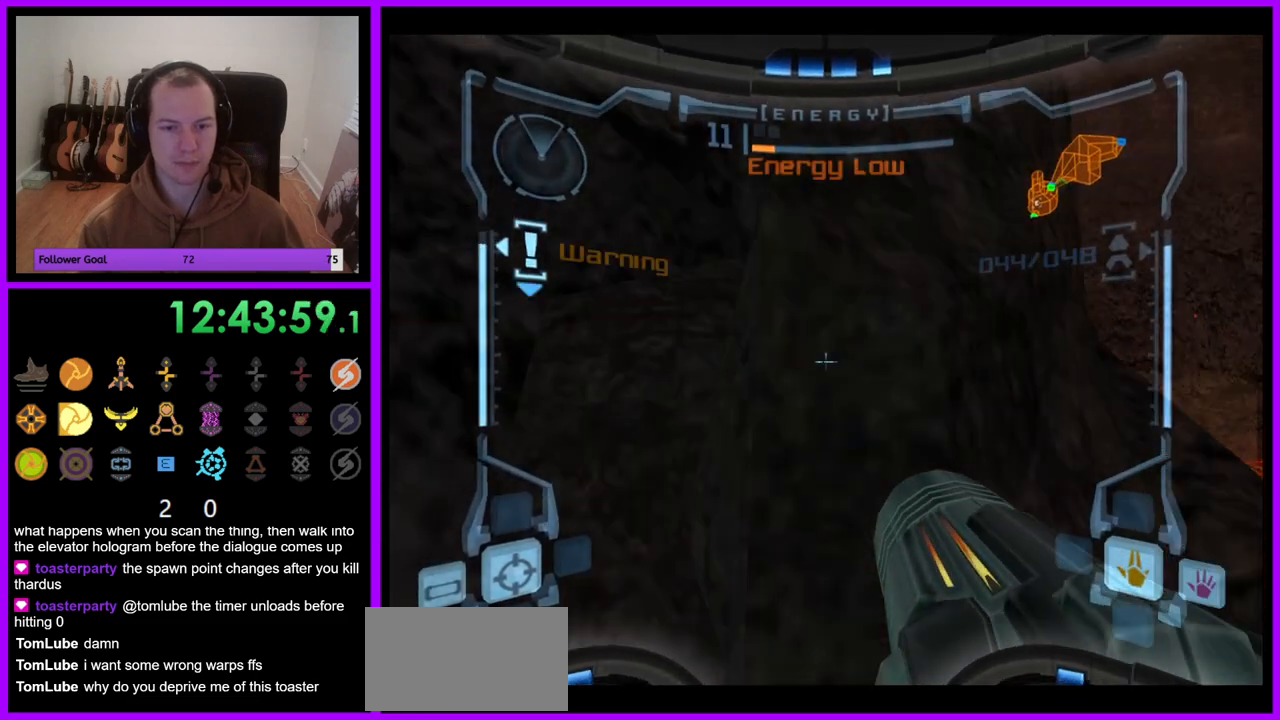
Gameplay with a controller (Nintendo layout); each line is a JSON object with the inputs held at the frame after it. "events" lists button and stick changes between this image and that frame as [ms after this image, input, new state], when the widget could be followed in between. Not read: L3 R3.
{"buttons": [], "left_stick": "up", "right_stick": "center", "events": [[83, "left_stick", "up"], [217, "L1", "up"]]}
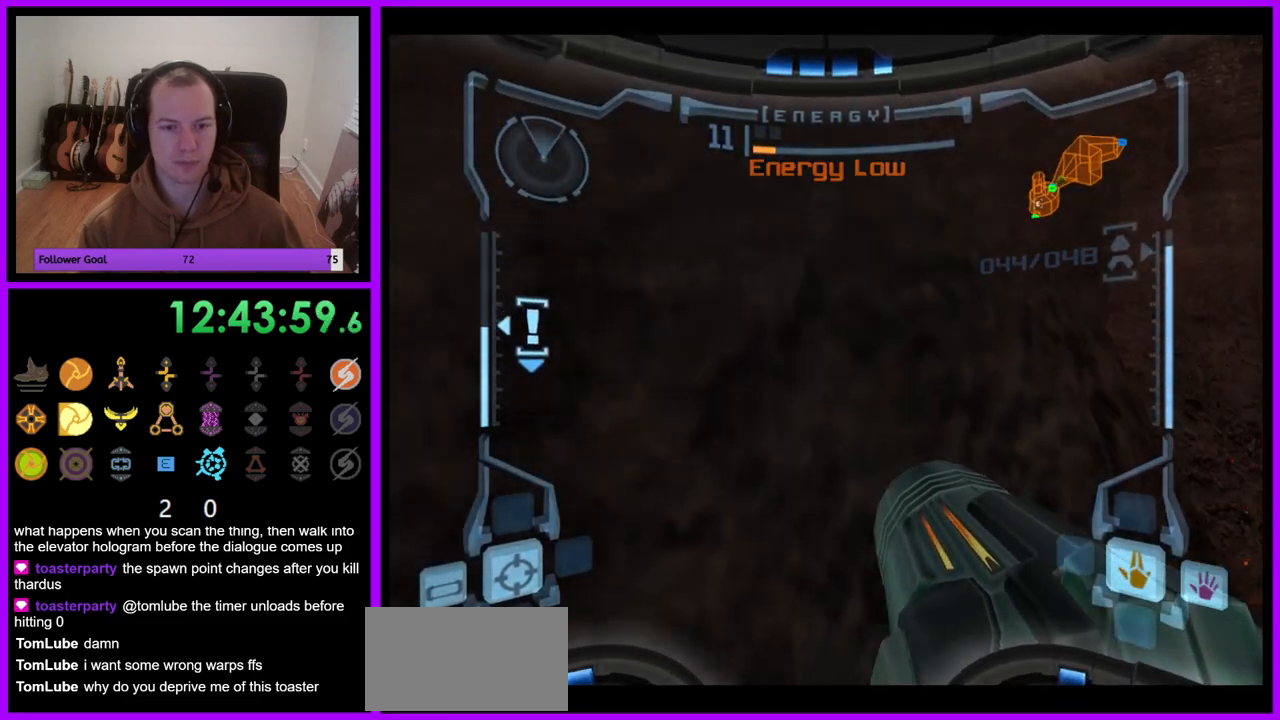
{"buttons": ["R1"], "left_stick": "center", "right_stick": "center", "events": [[283, "left_stick", "center"], [483, "R1", "down"]]}
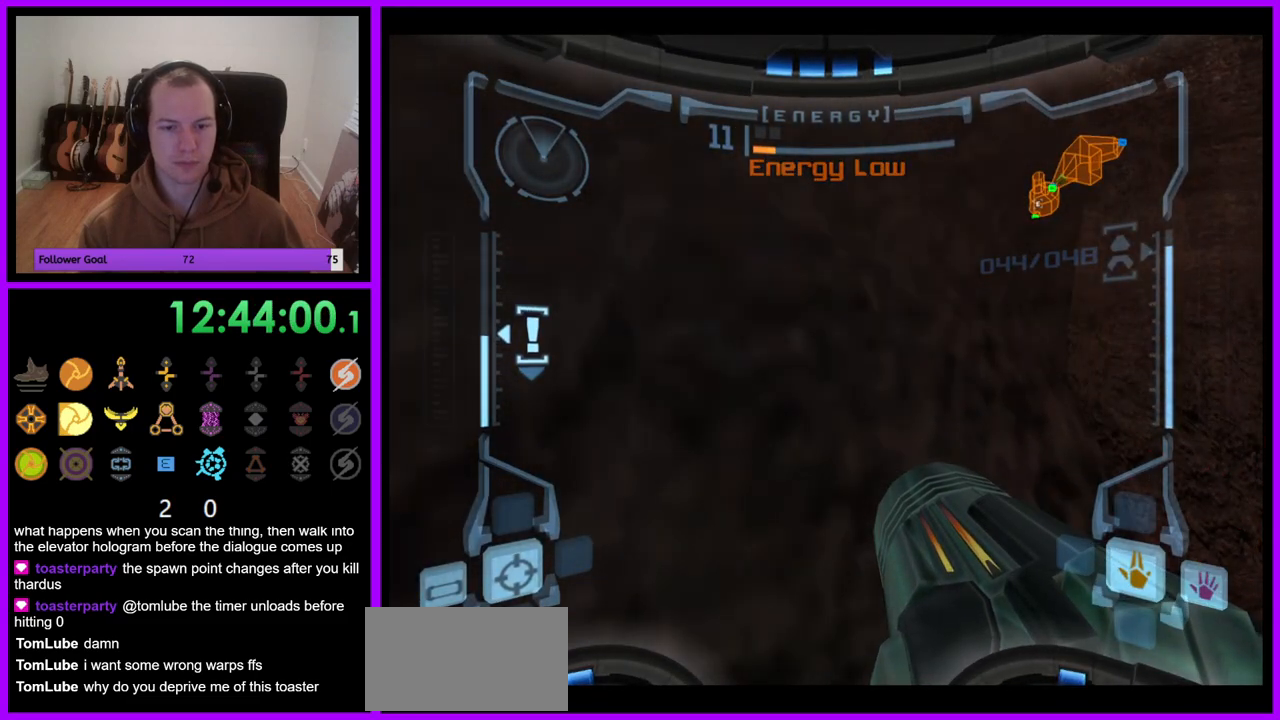
{"buttons": ["R1"], "left_stick": "up", "right_stick": "center", "events": [[50, "left_stick", "up"]]}
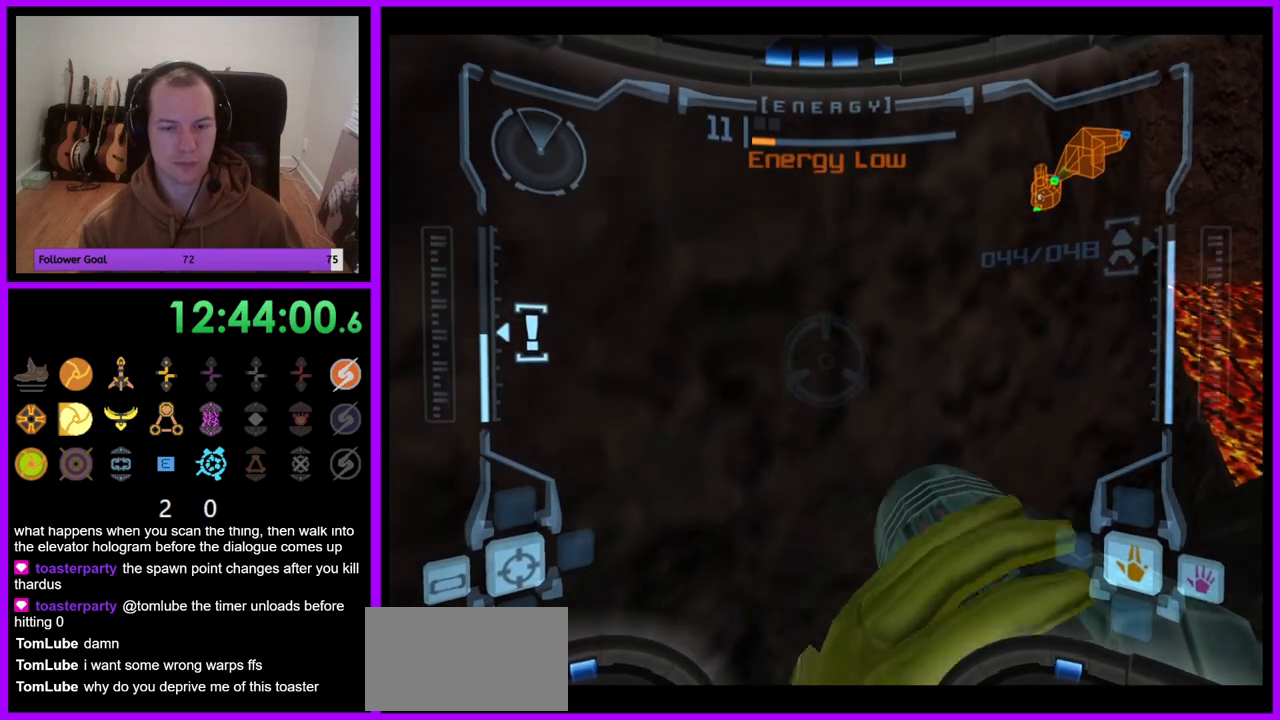
{"buttons": ["L1"], "left_stick": "center", "right_stick": "center", "events": [[67, "L1", "down"], [67, "R1", "up"], [67, "left_stick", "center"], [150, "B", "down"], [233, "B", "up"], [267, "left_stick", "right"], [500, "left_stick", "center"]]}
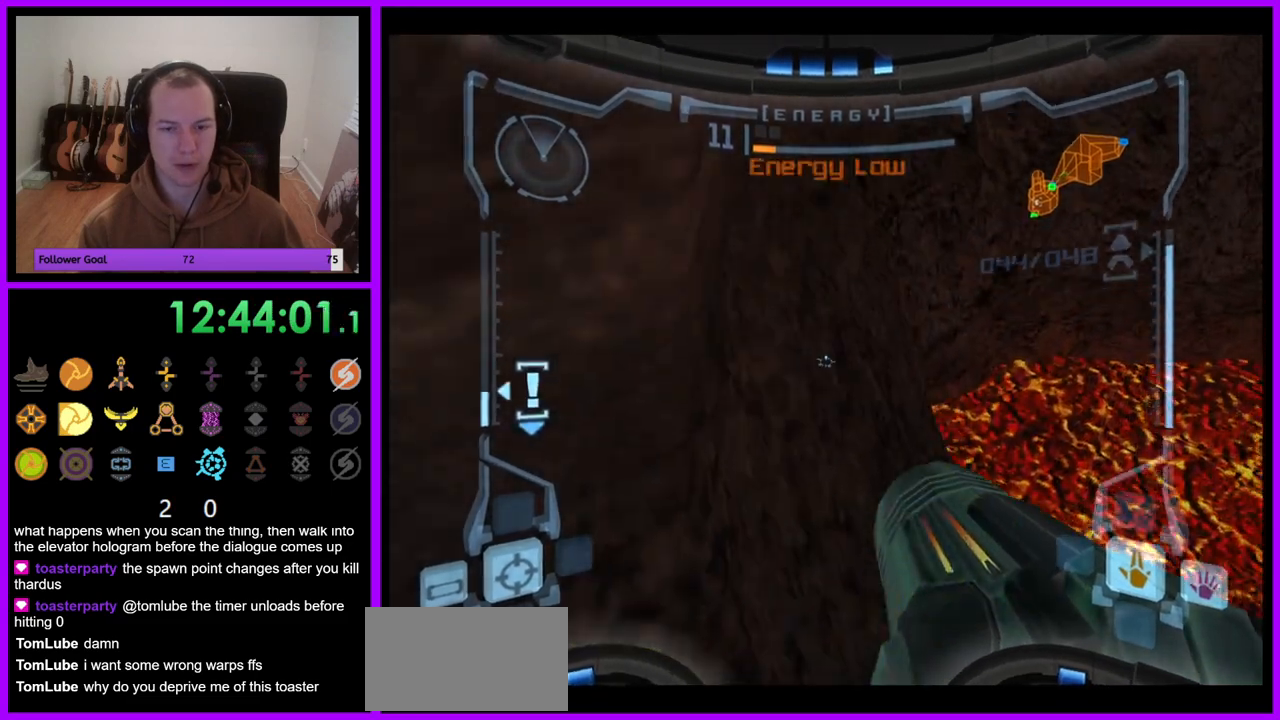
{"buttons": ["L1"], "left_stick": "center", "right_stick": "center", "events": [[200, "left_stick", "up-right"], [317, "left_stick", "center"]]}
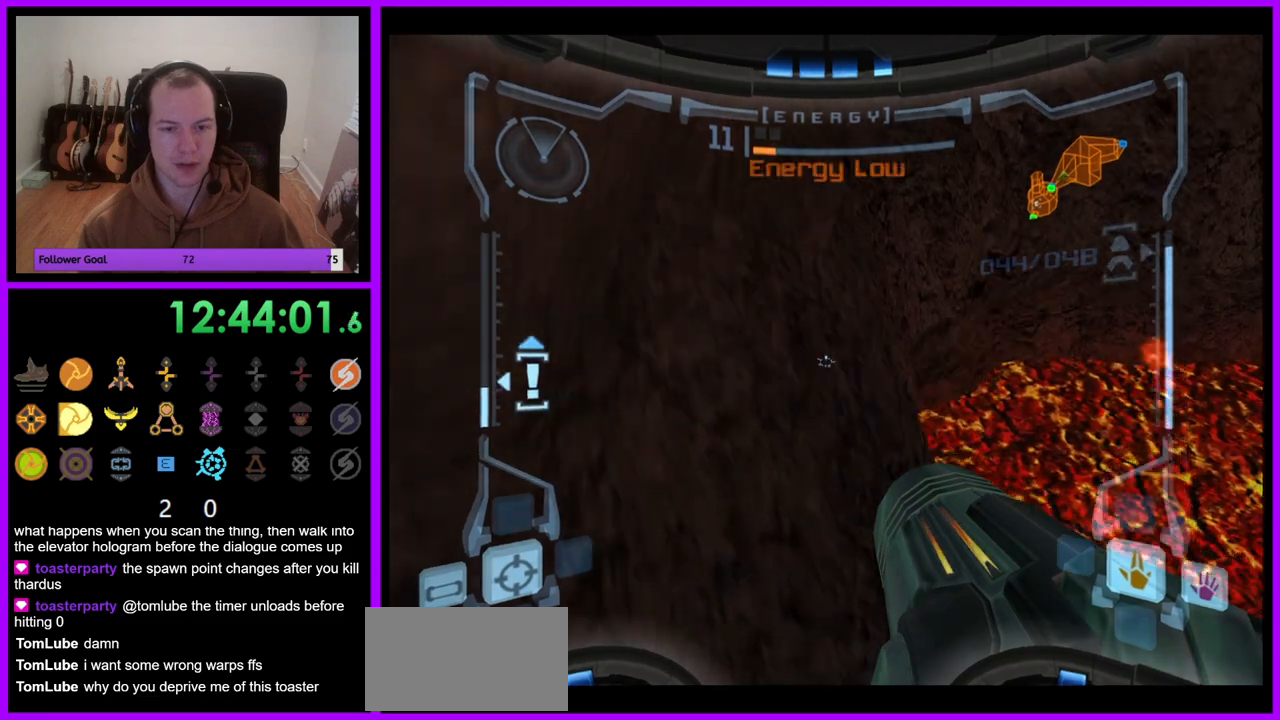
{"buttons": ["L1"], "left_stick": "center", "right_stick": "center", "events": []}
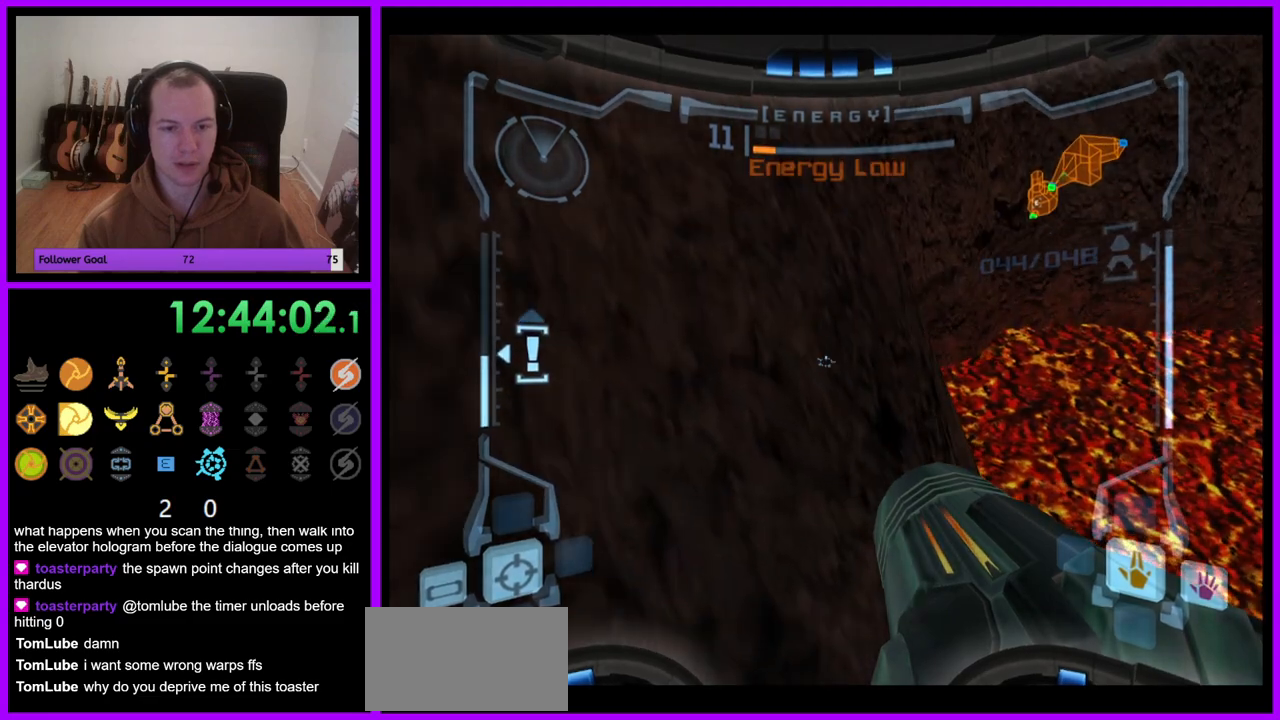
{"buttons": ["R1"], "left_stick": "center", "right_stick": "center", "events": [[183, "L1", "up"], [200, "R1", "down"], [433, "A", "down"], [483, "A", "up"]]}
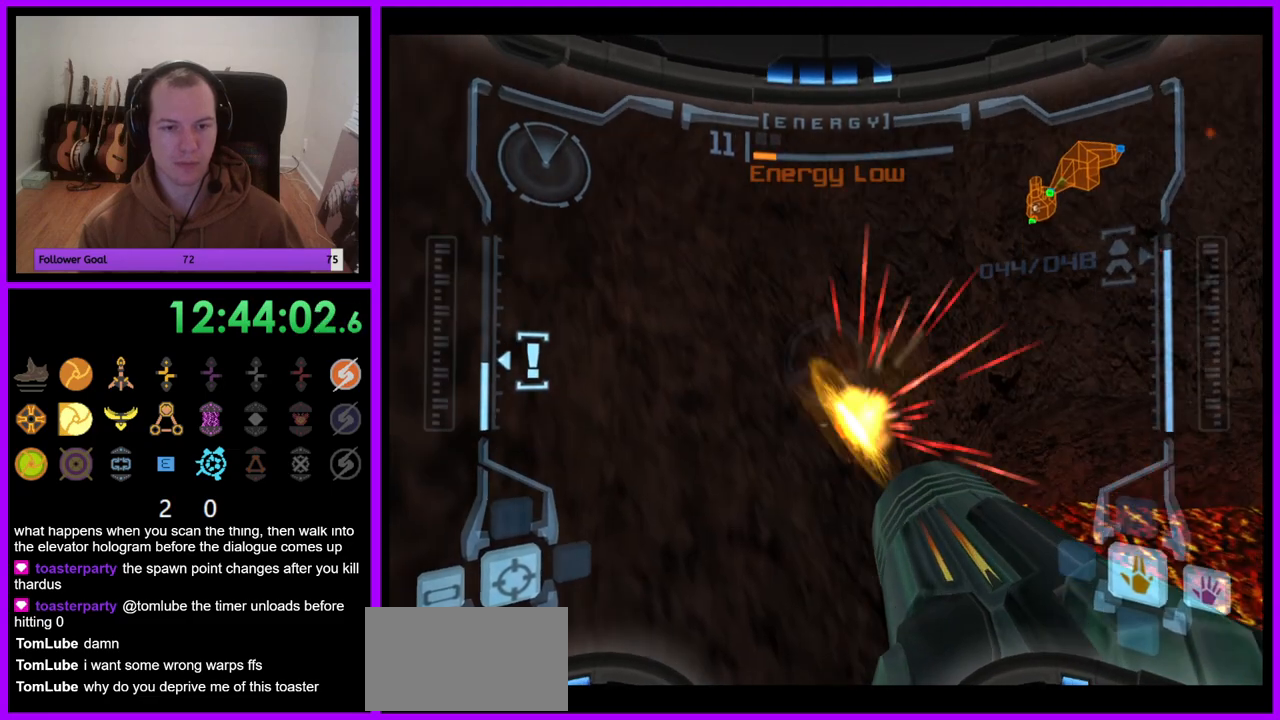
{"buttons": ["R1"], "left_stick": "up", "right_stick": "center", "events": [[183, "A", "down"], [250, "left_stick", "up"], [267, "A", "up"], [367, "A", "down"], [433, "A", "up"]]}
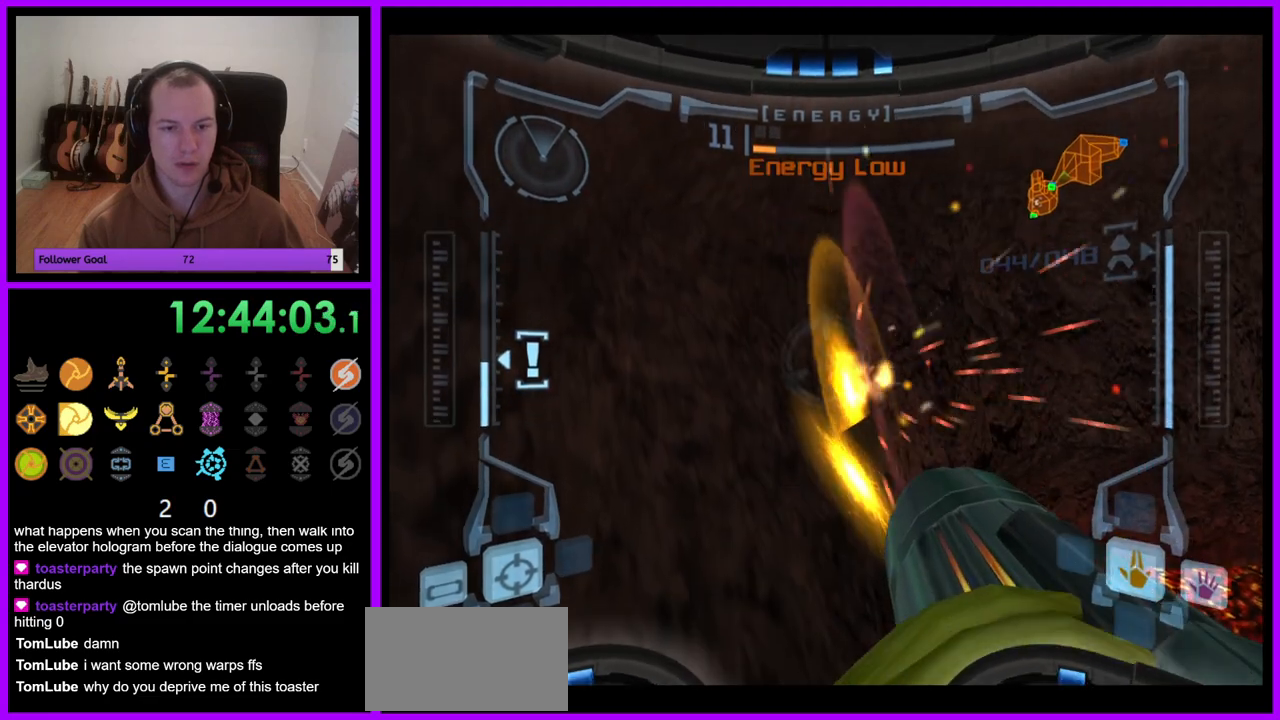
{"buttons": ["R1"], "left_stick": "center", "right_stick": "center", "events": [[17, "A", "down"], [83, "A", "up"], [183, "A", "down"], [250, "A", "up"], [350, "left_stick", "center"]]}
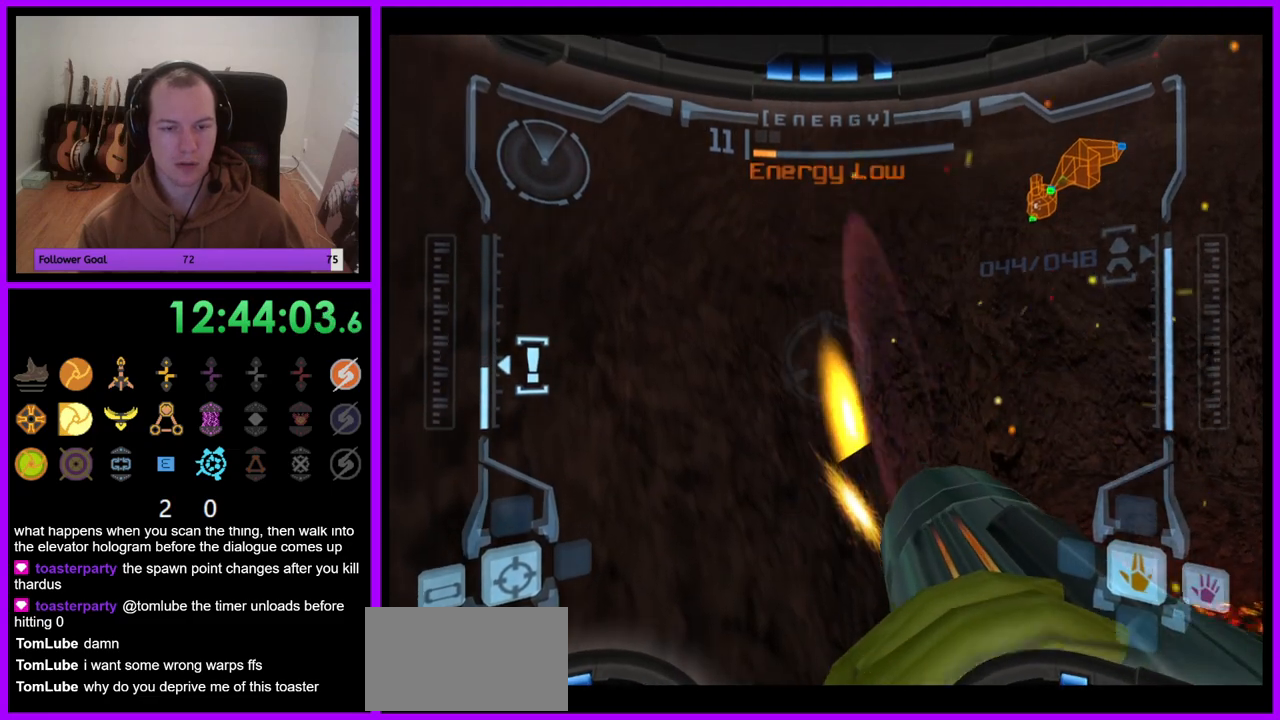
{"buttons": ["R1"], "left_stick": "center", "right_stick": "center", "events": [[183, "left_stick", "right"], [417, "left_stick", "center"]]}
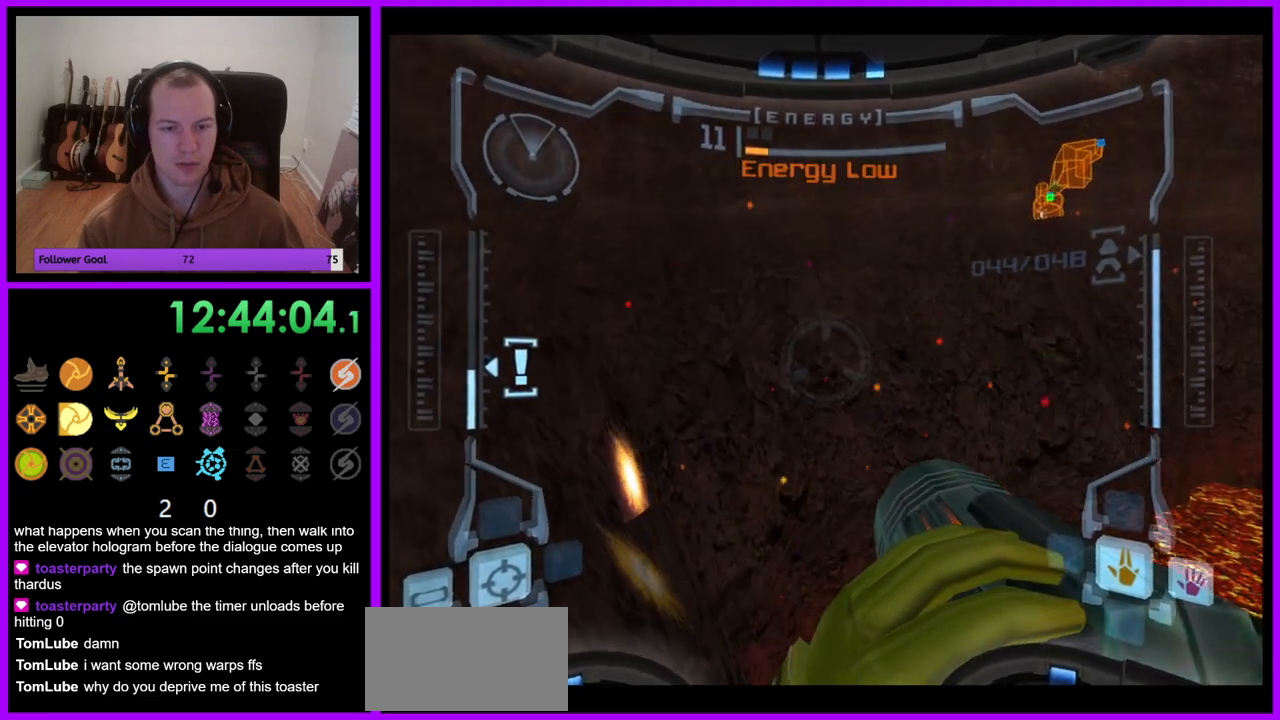
{"buttons": ["R1"], "left_stick": "up", "right_stick": "center", "events": [[283, "left_stick", "up"]]}
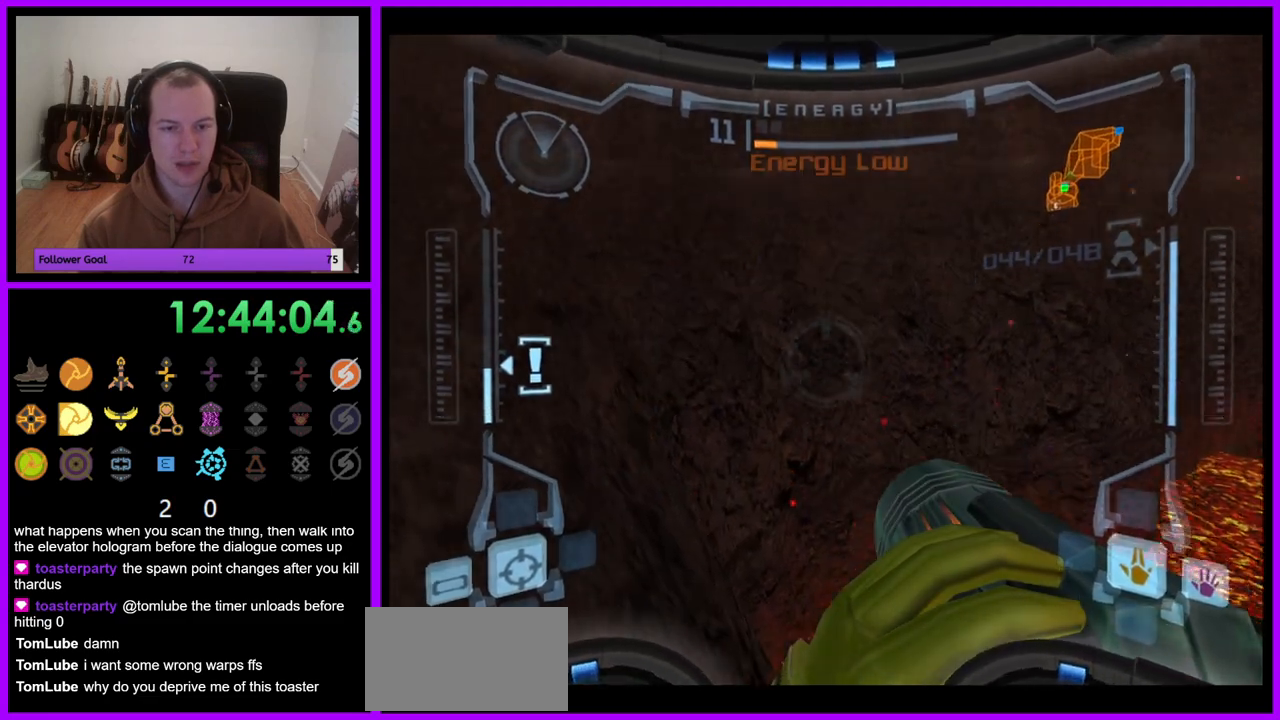
{"buttons": ["R1"], "left_stick": "up-left", "right_stick": "center", "events": [[67, "left_stick", "up-left"], [317, "left_stick", "center"], [433, "left_stick", "up-left"]]}
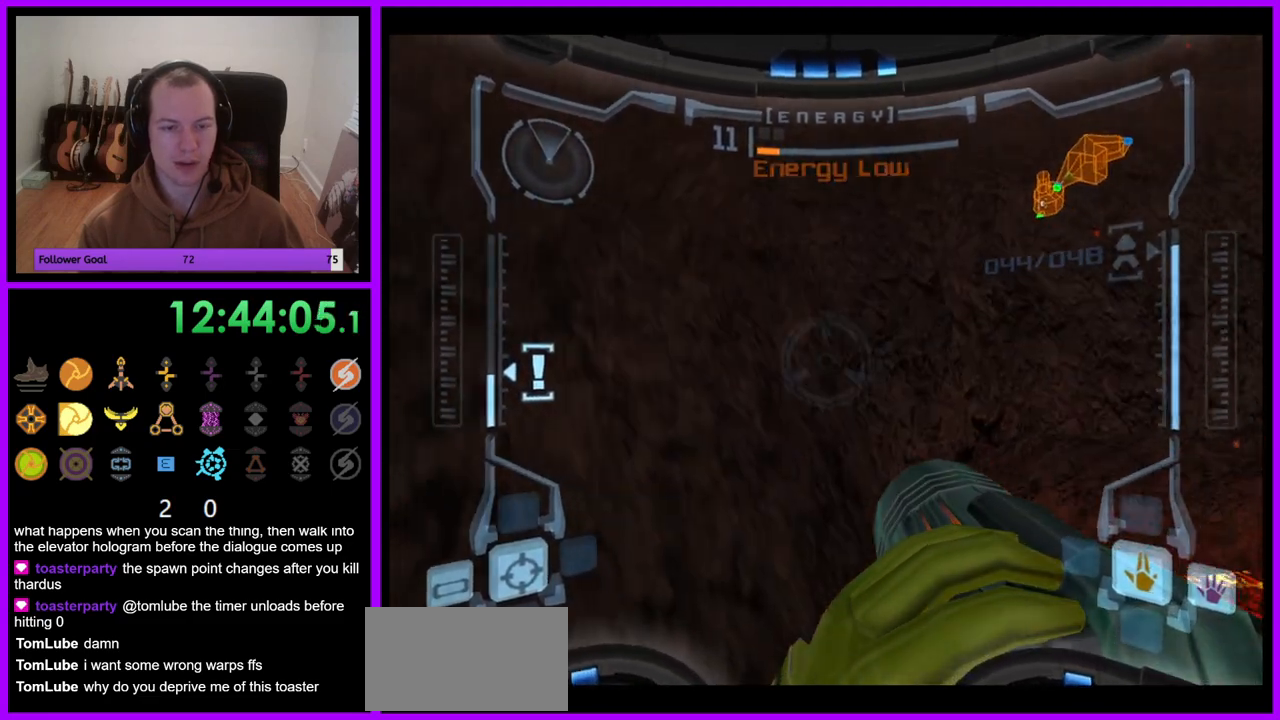
{"buttons": ["L1"], "left_stick": "right", "right_stick": "center", "events": [[67, "left_stick", "center"], [117, "L1", "down"], [117, "R1", "up"], [500, "left_stick", "right"]]}
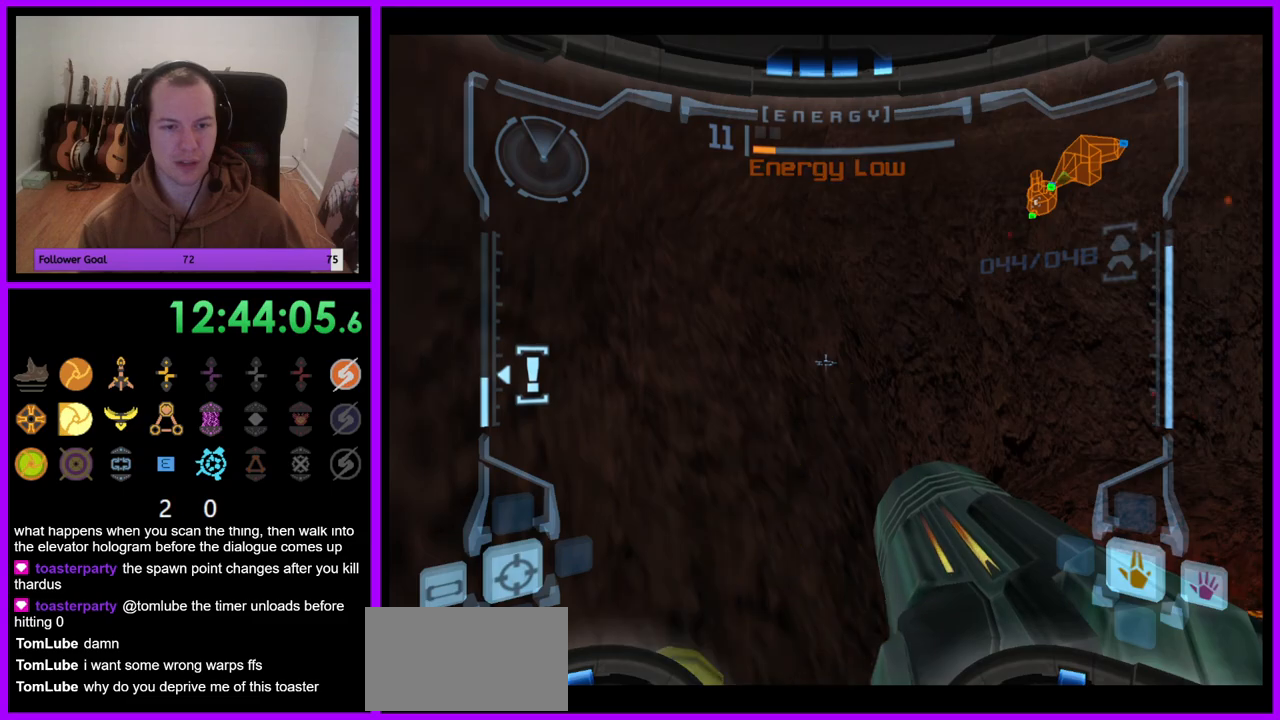
{"buttons": [], "left_stick": "up", "right_stick": "center", "events": [[50, "B", "down"], [67, "left_stick", "up-right"], [133, "B", "up"], [300, "left_stick", "up"], [317, "L1", "up"]]}
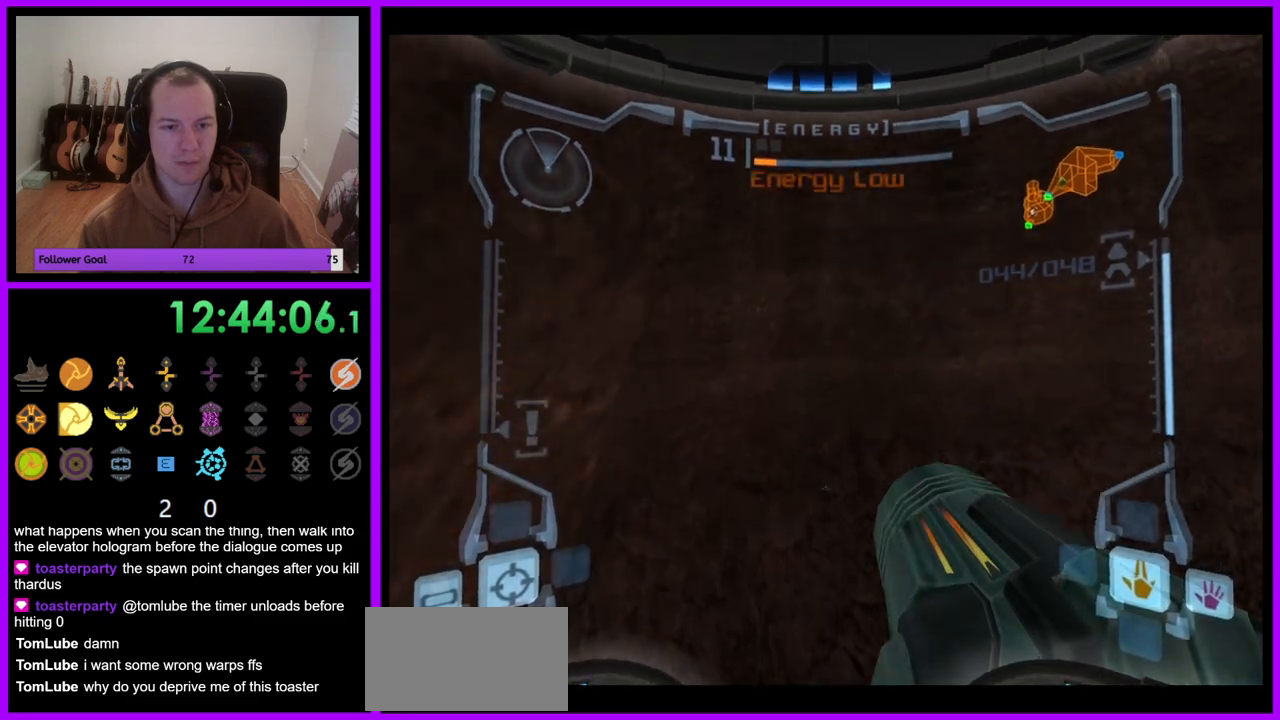
{"buttons": [], "left_stick": "up", "right_stick": "center", "events": []}
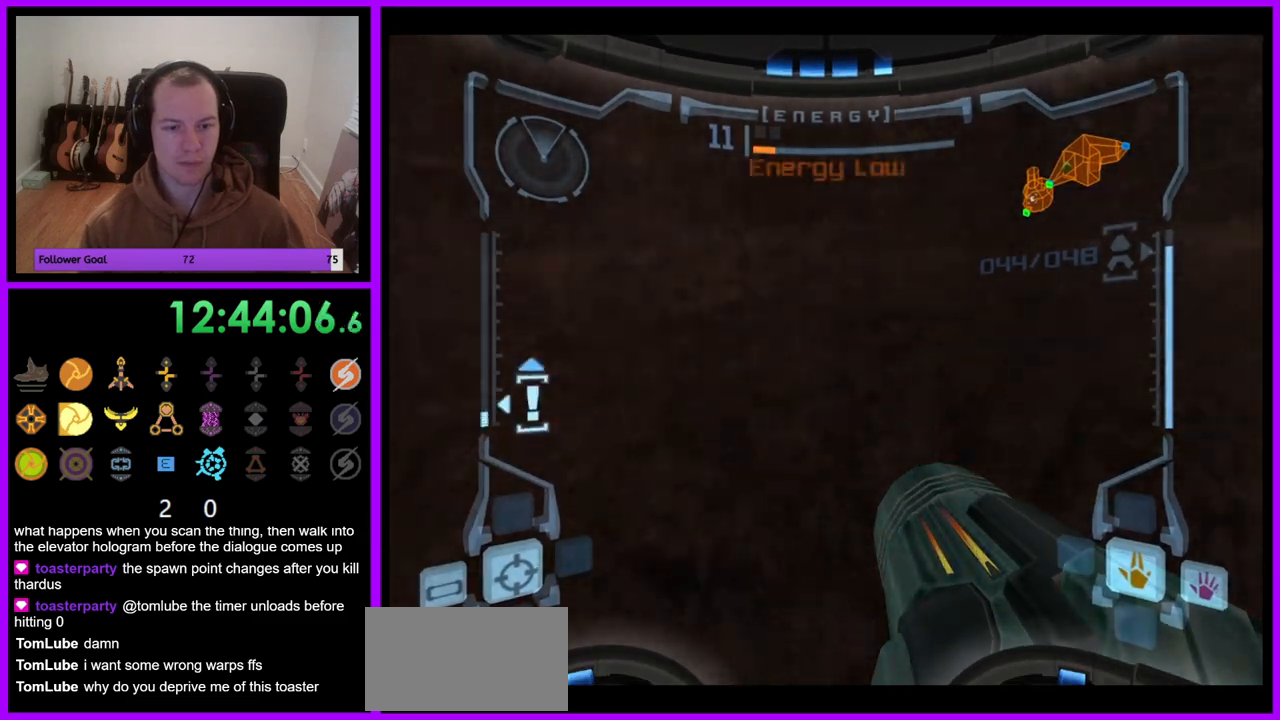
{"buttons": [], "left_stick": "center", "right_stick": "center", "events": [[267, "left_stick", "center"]]}
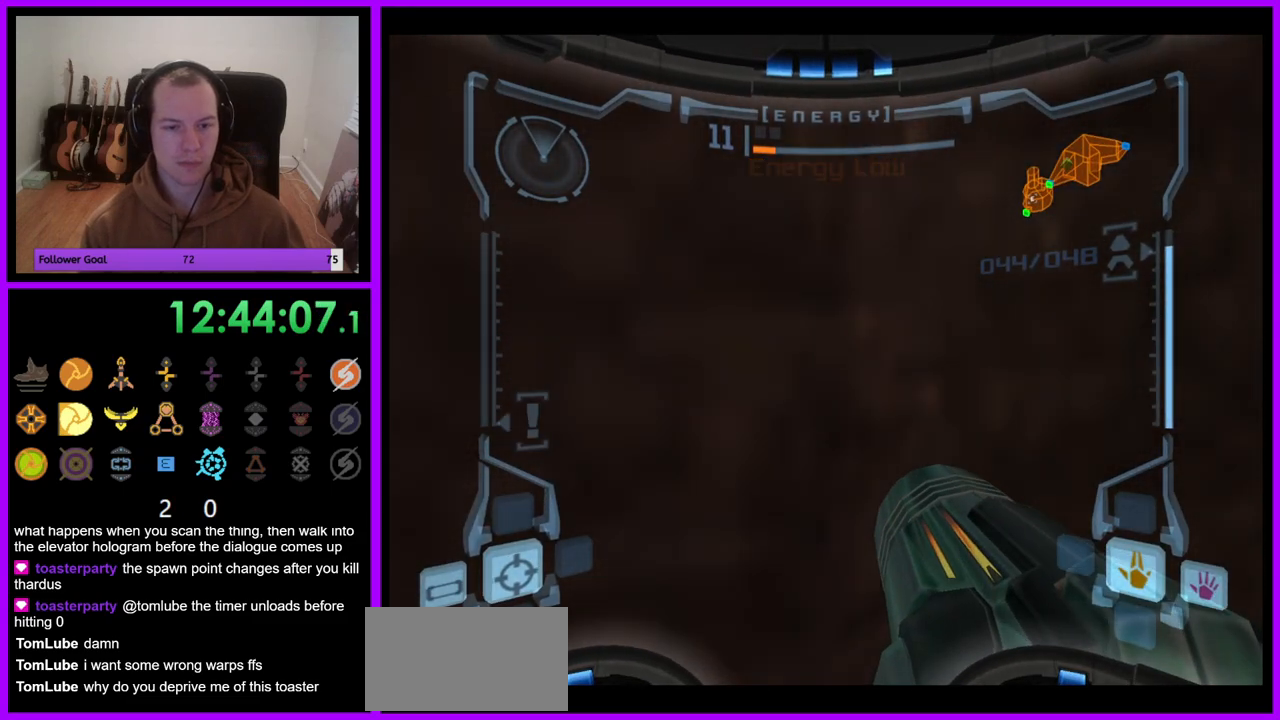
{"buttons": ["R1"], "left_stick": "right", "right_stick": "center", "events": [[33, "R1", "down"], [67, "left_stick", "right"]]}
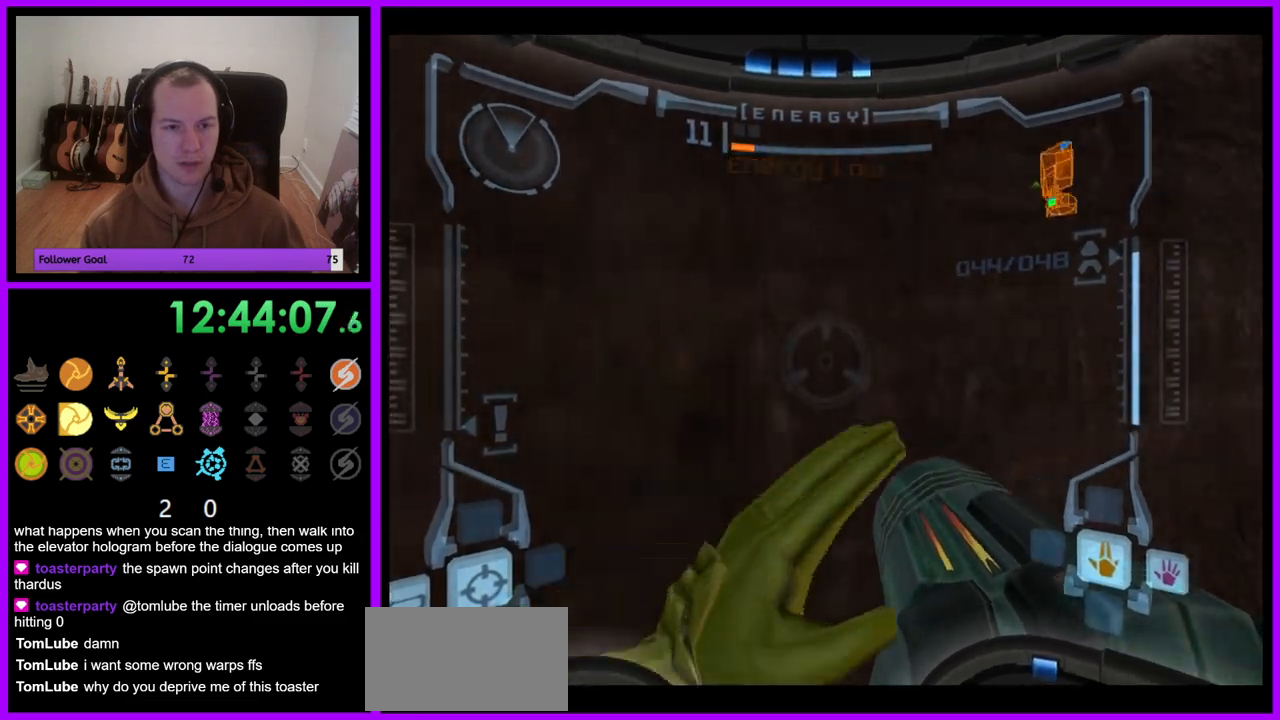
{"buttons": ["R1"], "left_stick": "center", "right_stick": "center", "events": [[483, "left_stick", "center"]]}
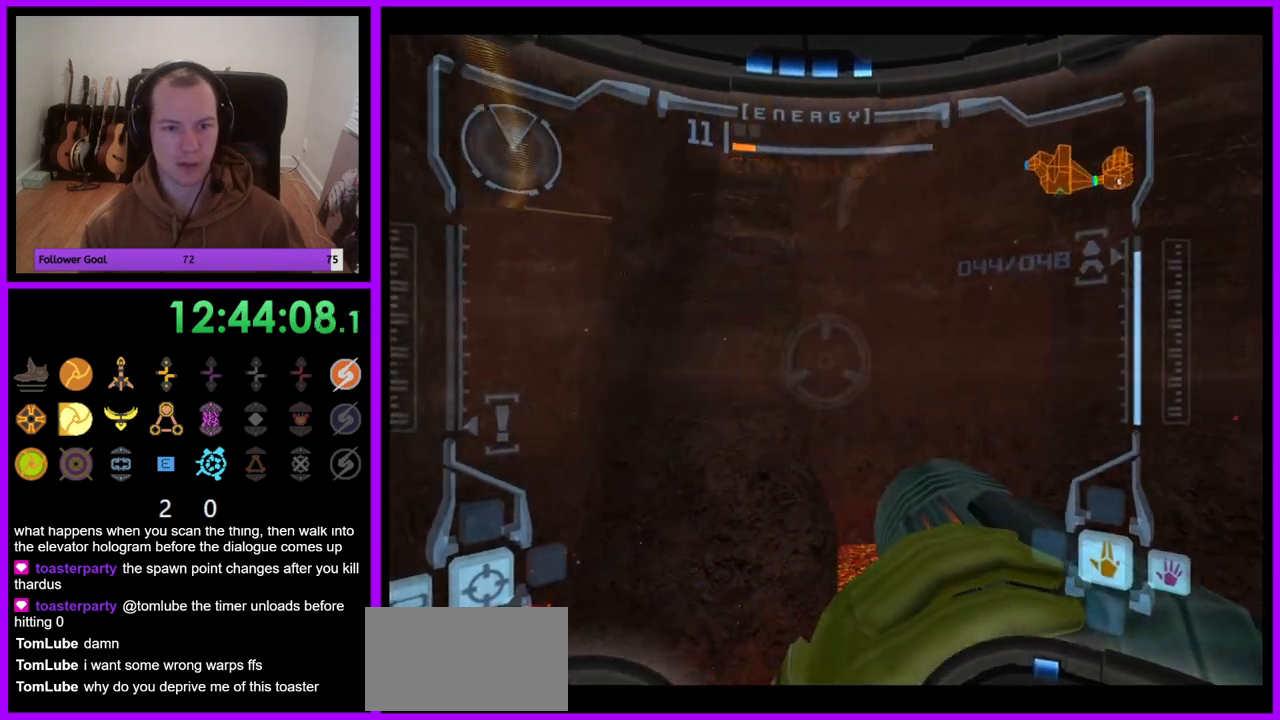
{"buttons": ["R1"], "left_stick": "up", "right_stick": "center", "events": [[500, "left_stick", "up"]]}
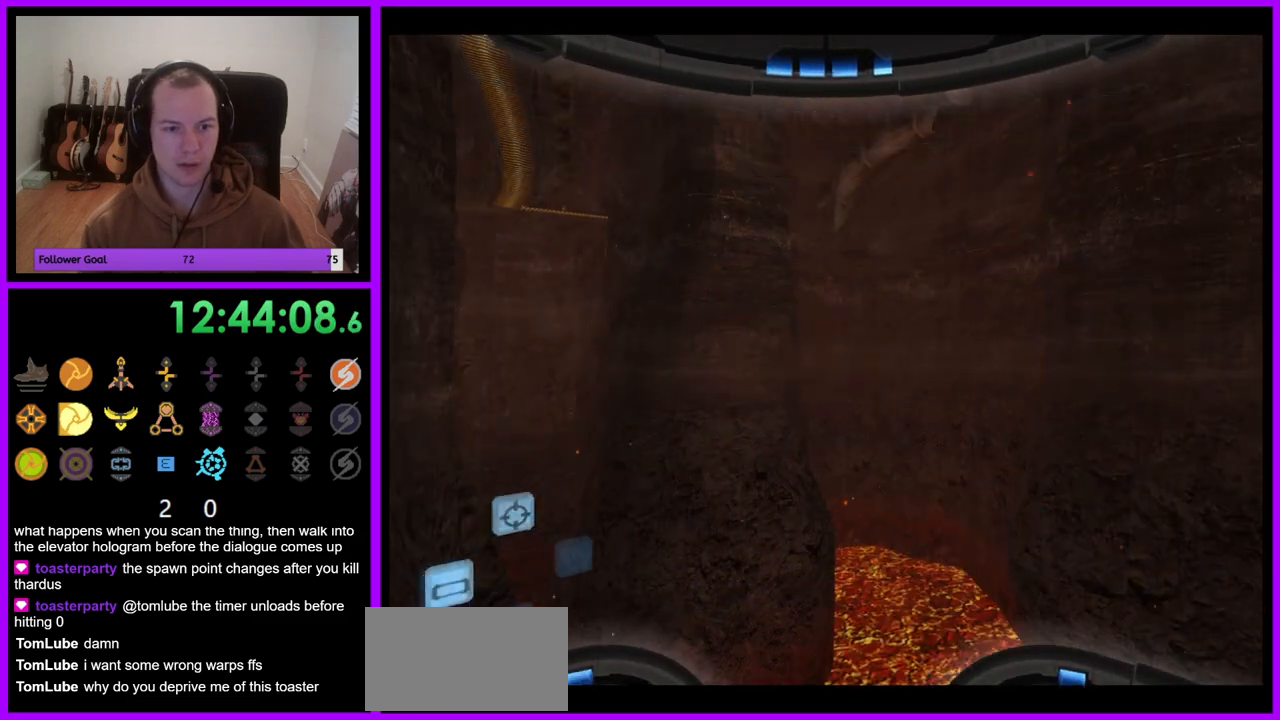
{"buttons": ["R1"], "left_stick": "up", "right_stick": "center", "events": []}
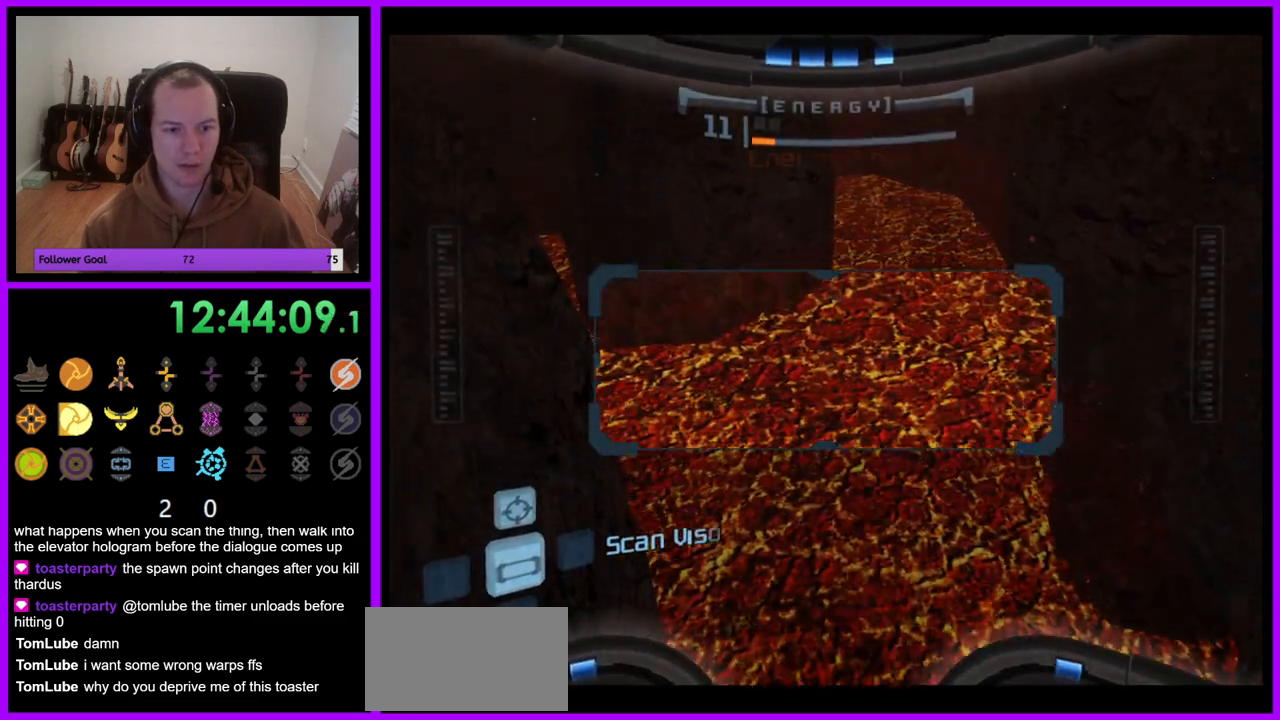
{"buttons": ["R1"], "left_stick": "up", "right_stick": "center", "events": []}
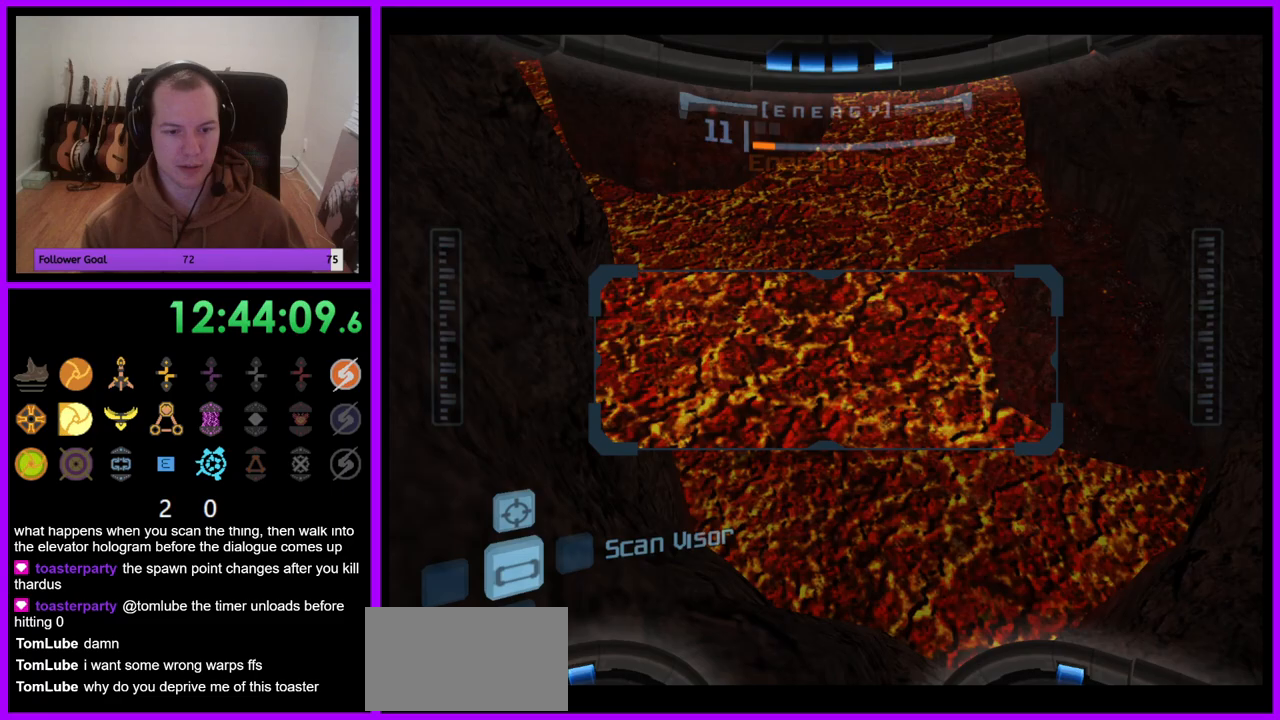
{"buttons": ["L1"], "left_stick": "up-left", "right_stick": "center", "events": [[150, "left_stick", "center"], [183, "L1", "down"], [233, "R1", "up"], [500, "left_stick", "up-left"]]}
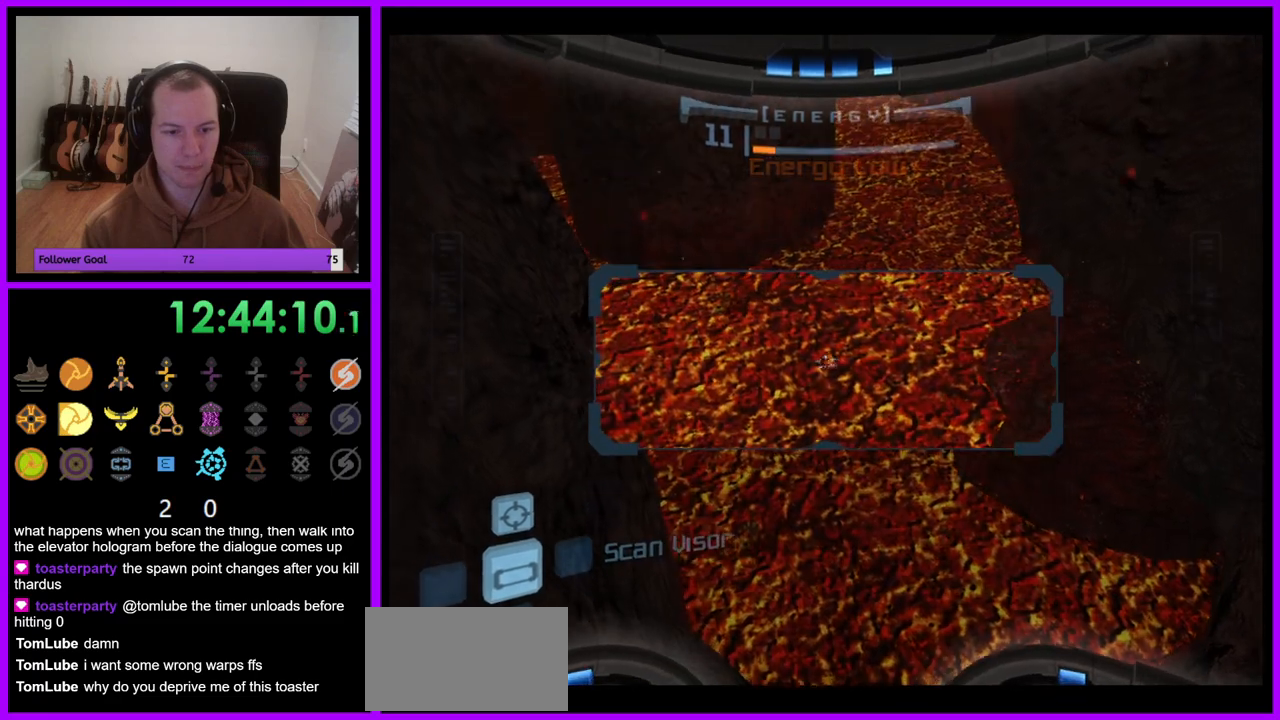
{"buttons": ["L1"], "left_stick": "center", "right_stick": "center", "events": [[117, "left_stick", "center"]]}